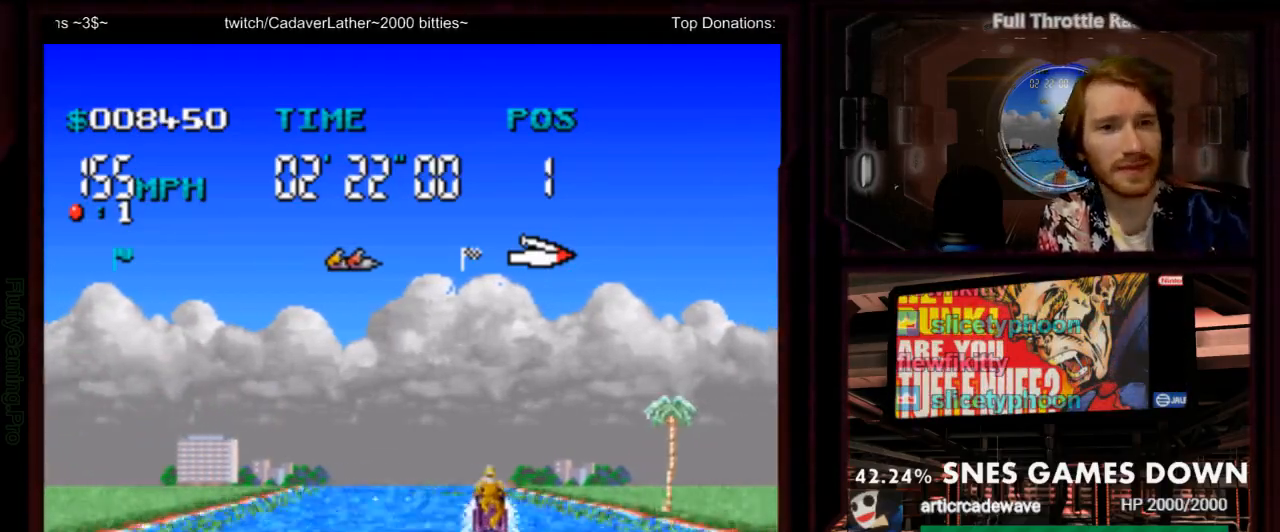
Gameplay with a controller (Nintendo layout); each line is a JSON object with the inputs held at the frame after it (dt_ms = milliseconds from this image to that frame). "events" lists button and stick changes between this image and that frame as [ms after this image, input, new state], when the widget could be followed in between. Not read: L1 L3 R3 SELECT START.
{"dt_ms": 500, "buttons": ["A", "DPAD_LEFT"], "events": [[483, "DPAD_LEFT", "down"]]}
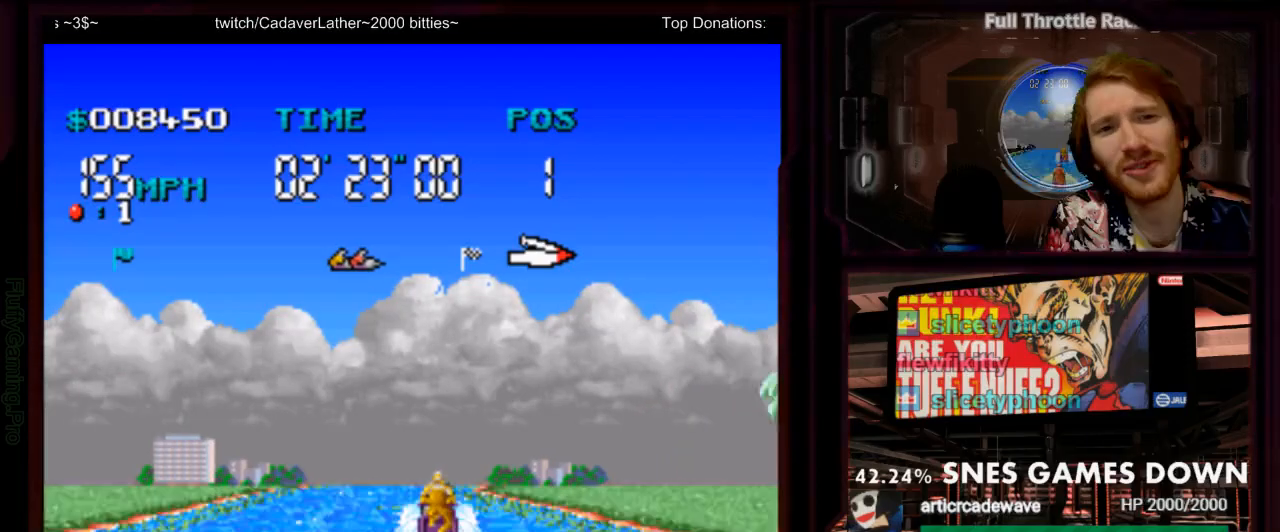
{"dt_ms": 500, "buttons": ["A", "DPAD_LEFT"], "events": [[200, "DPAD_LEFT", "up"], [467, "DPAD_LEFT", "down"]]}
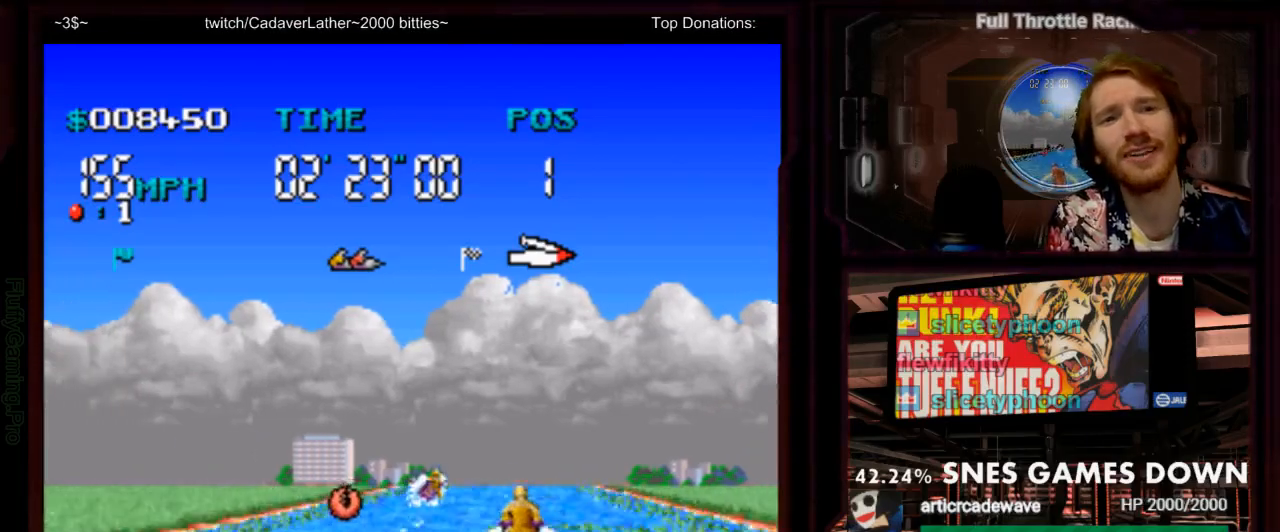
{"dt_ms": 500, "buttons": ["A", "DPAD_RIGHT"], "events": [[150, "DPAD_LEFT", "up"], [383, "DPAD_RIGHT", "down"]]}
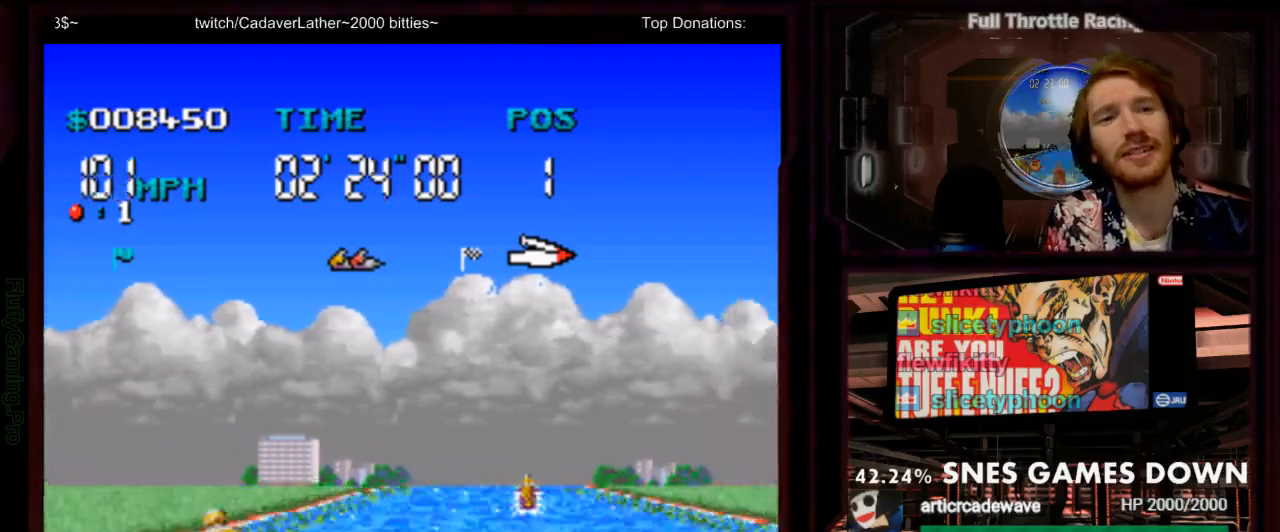
{"dt_ms": 500, "buttons": ["A"], "events": [[150, "DPAD_RIGHT", "up"], [300, "DPAD_LEFT", "down"], [433, "DPAD_LEFT", "up"]]}
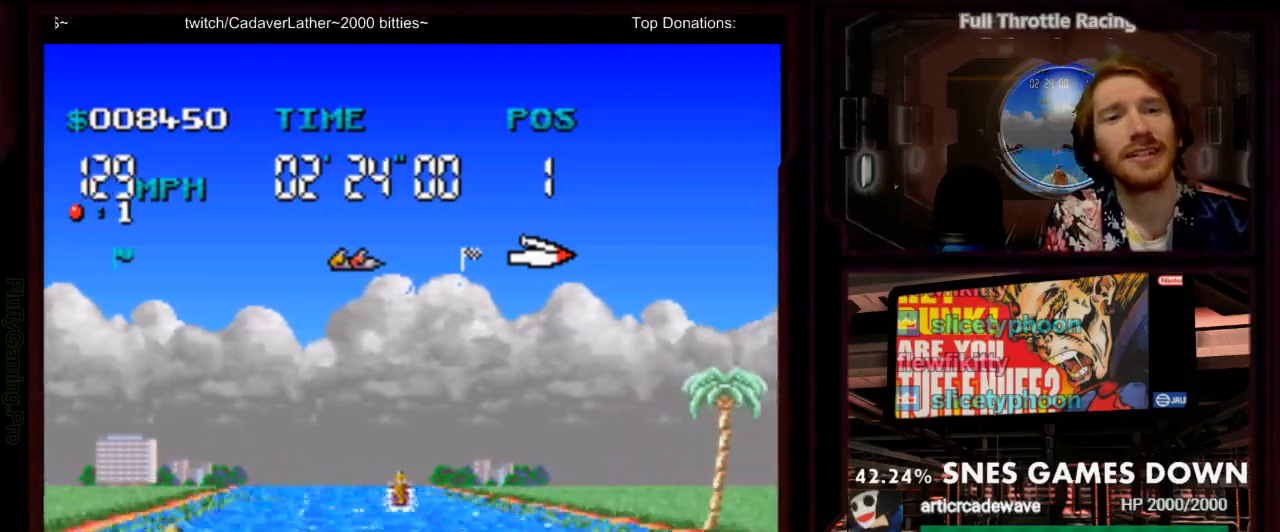
{"dt_ms": 500, "buttons": ["A"]}
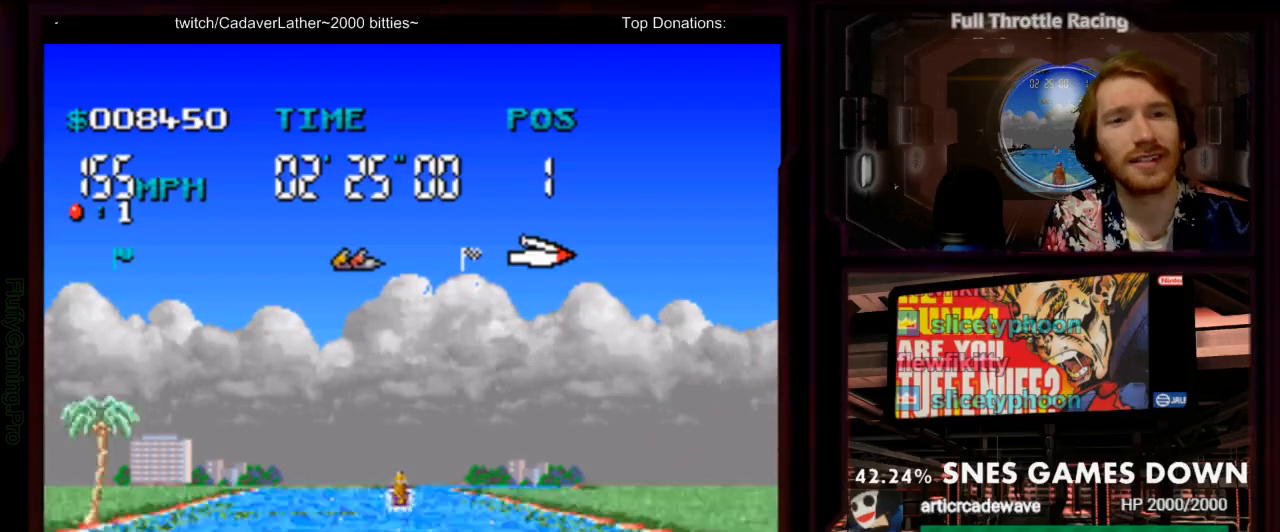
{"dt_ms": 1000, "buttons": ["A"]}
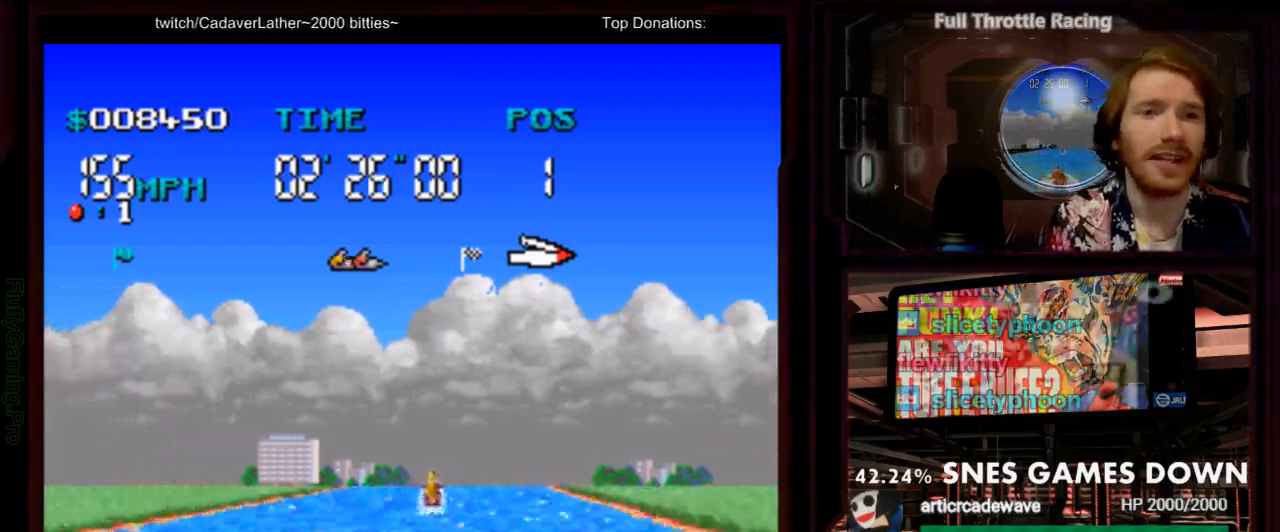
{"dt_ms": 500, "buttons": ["A"], "events": []}
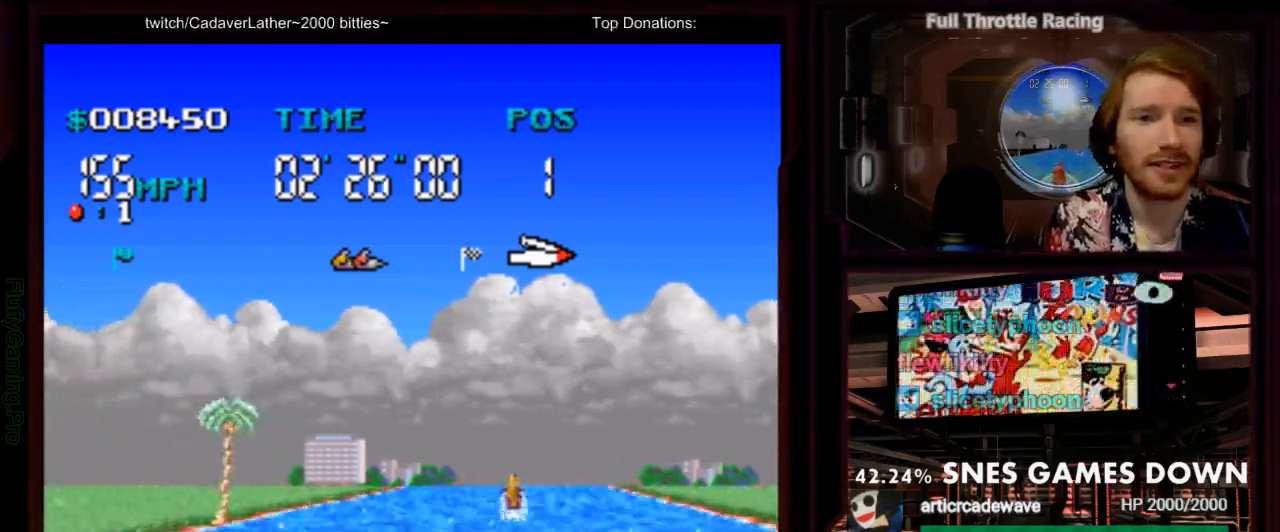
{"dt_ms": 500, "buttons": ["A"], "events": [[50, "B", "down"], [150, "DPAD_RIGHT", "down"], [167, "B", "up"], [300, "DPAD_RIGHT", "up"]]}
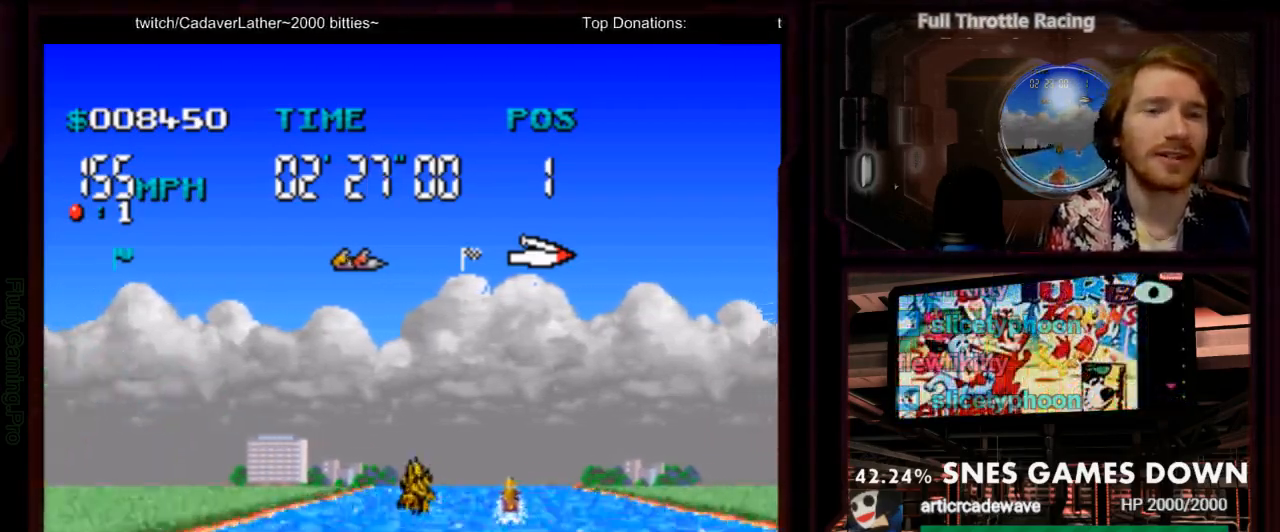
{"dt_ms": 500, "buttons": ["A"], "events": [[183, "DPAD_RIGHT", "down"], [417, "DPAD_RIGHT", "up"]]}
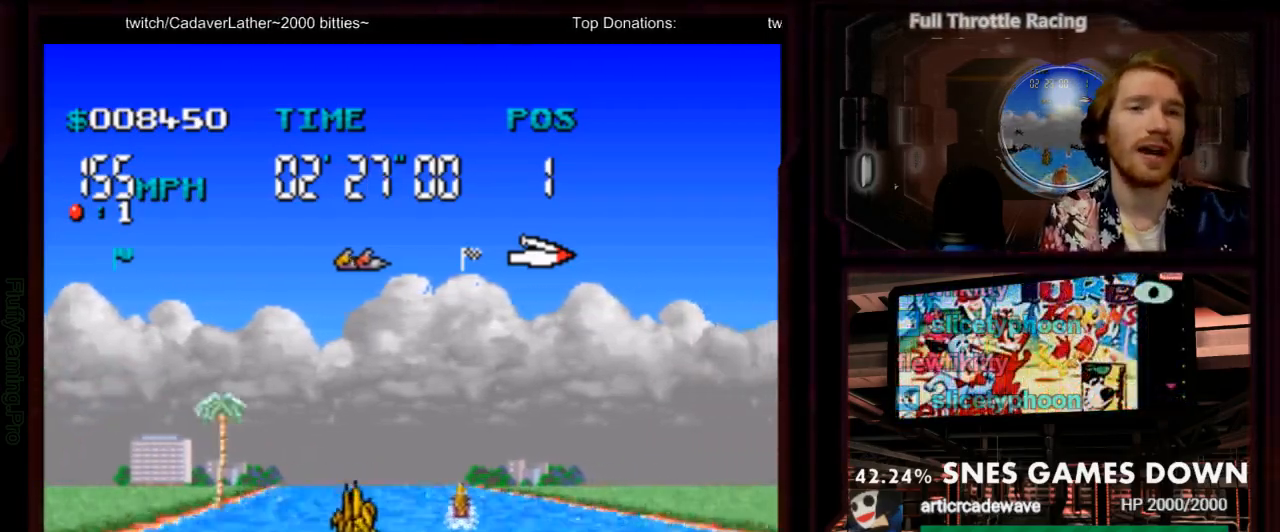
{"dt_ms": 500, "buttons": ["A"], "events": [[267, "DPAD_LEFT", "down"], [417, "DPAD_LEFT", "up"]]}
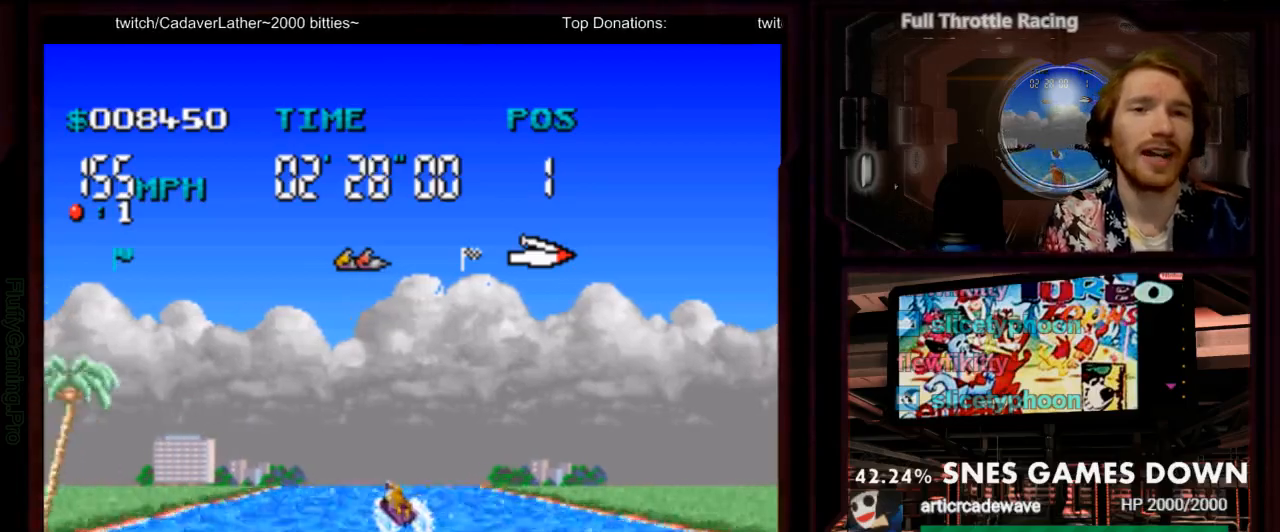
{"dt_ms": 500, "buttons": ["A"], "events": [[67, "DPAD_LEFT", "down"], [217, "DPAD_LEFT", "up"]]}
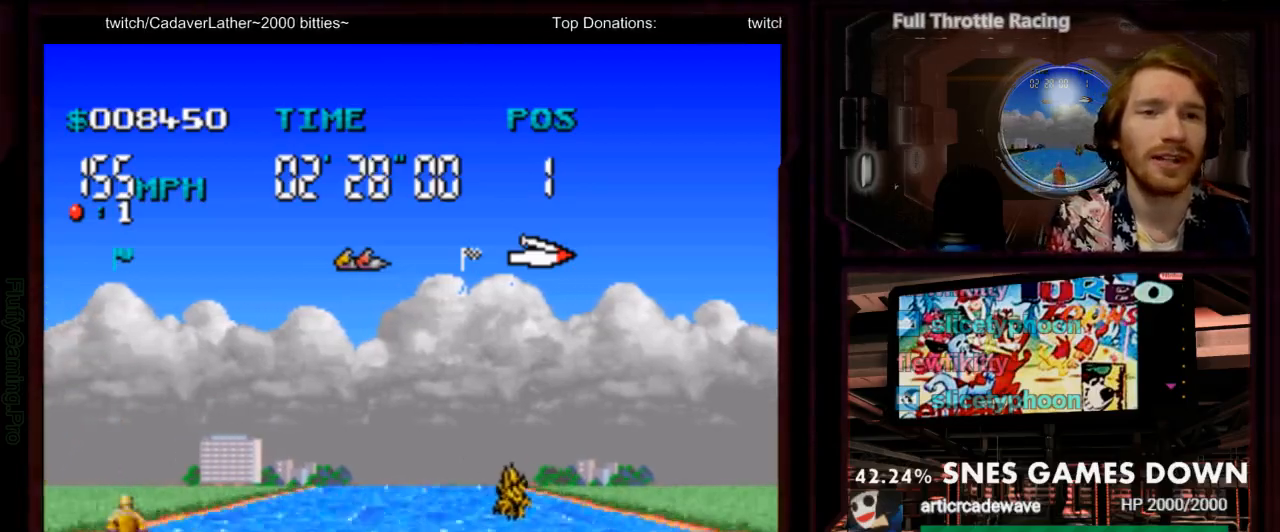
{"dt_ms": 500, "buttons": ["A"], "events": []}